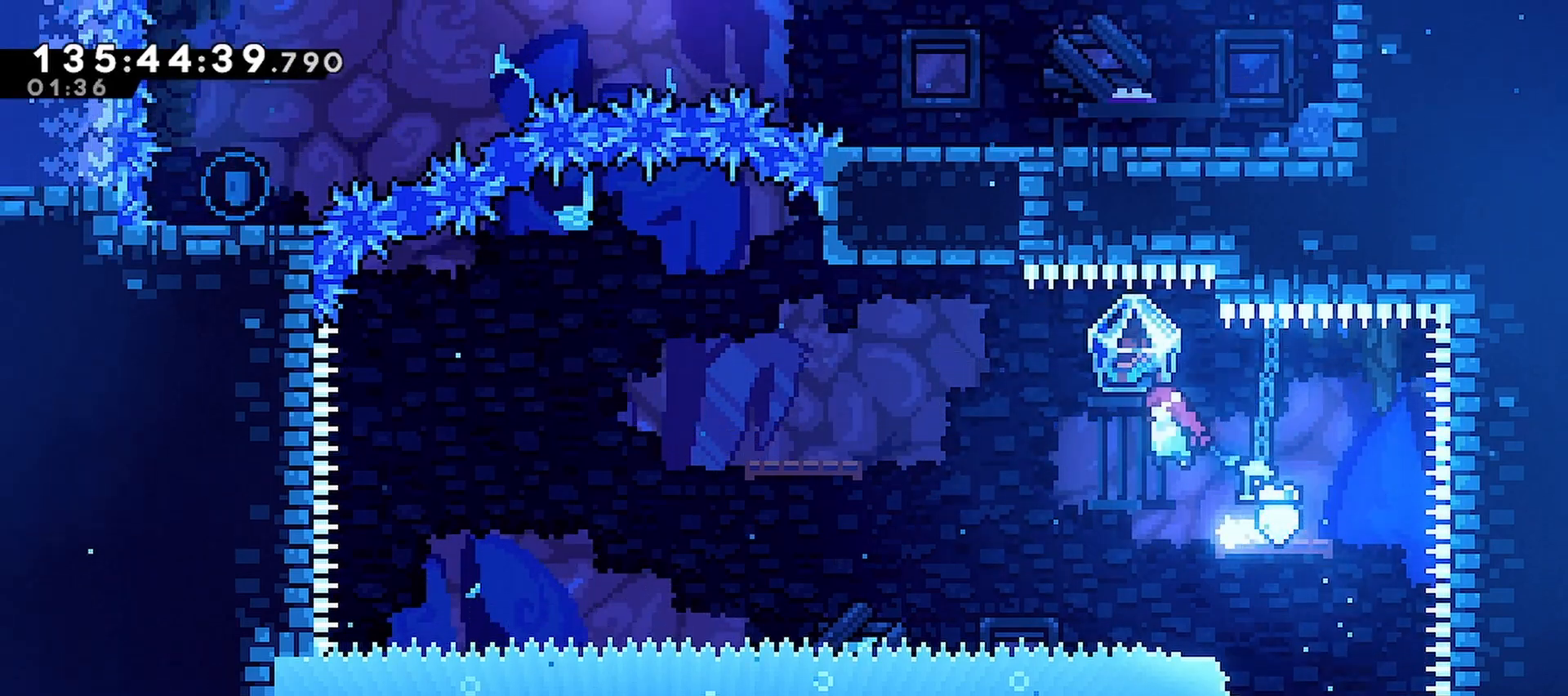
Gameplay with keyboard; each line is a JSON object with the keys held at the frame after it. "events" lists presses ("down") and releases ("up") of "dash", "demo", "down", "grab", "jump", "left", "menu", "right" and "up" between this image and that frame as [ms after this image, input, new state], when the widget could be followed in between. No other keys are recorded. Mouse input is not recorded. Key names are as the overlay labels them; some are game actions (e.g. jump) rather than physical keys.
{"keys": ["left"], "events": [[167, "up", "down"], [233, "dash", "down"], [367, "dash", "up"], [417, "up", "up"]]}
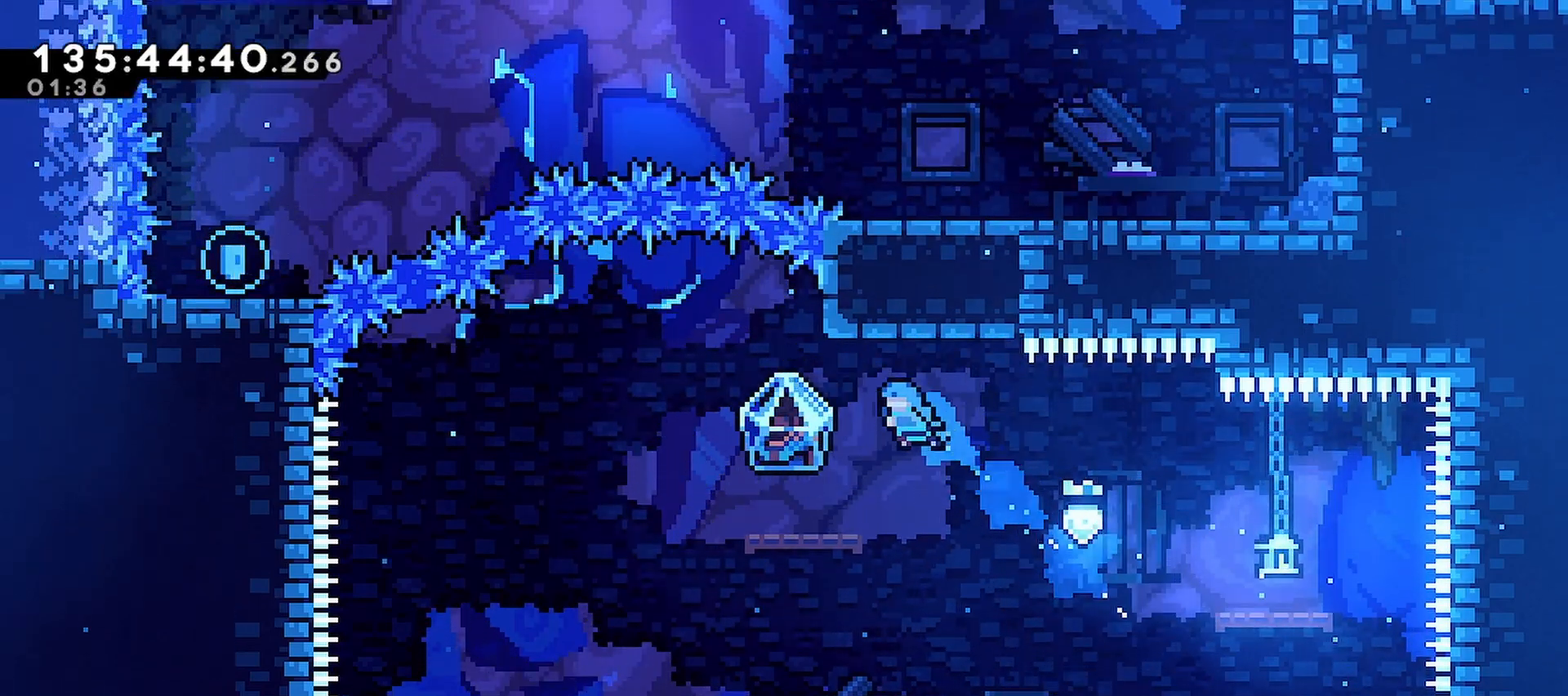
{"keys": ["grab"], "events": [[150, "grab", "down"], [283, "left", "up"]]}
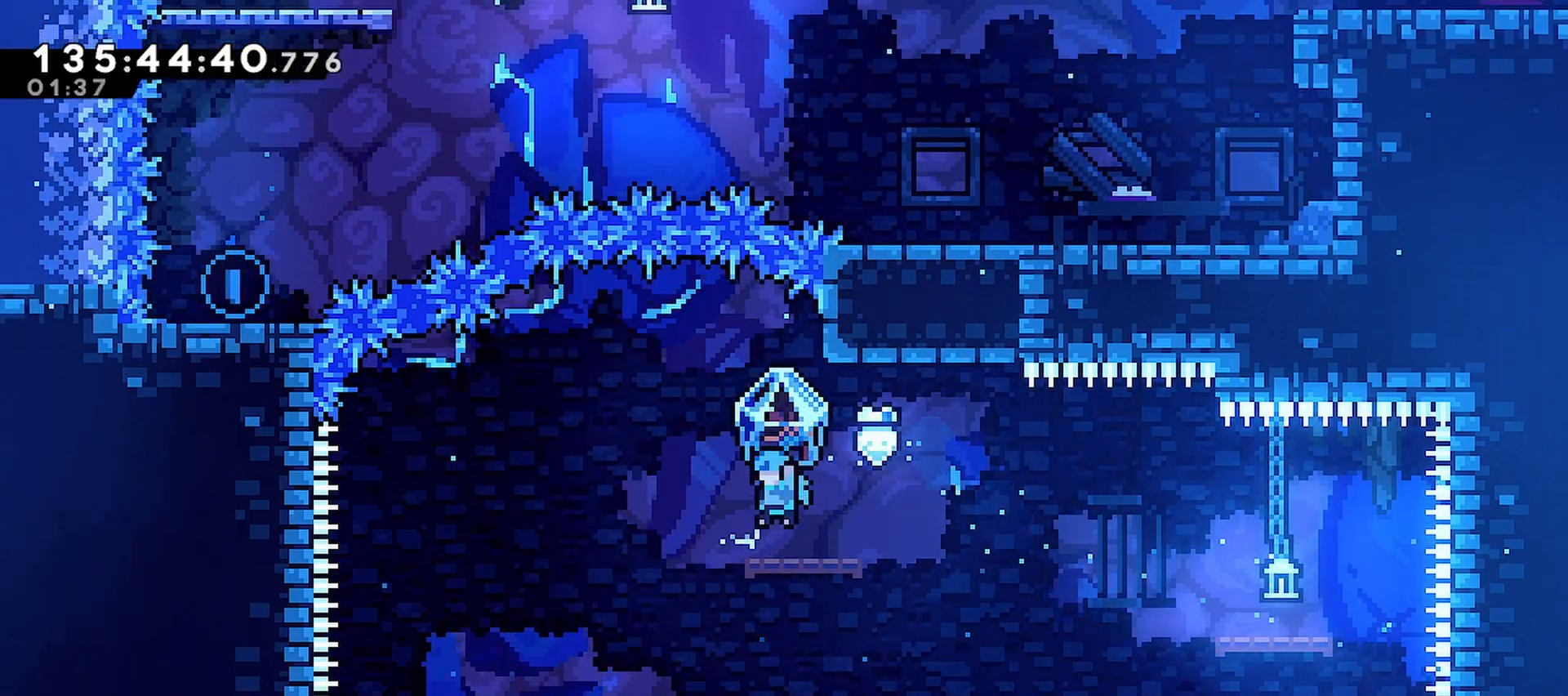
{"keys": ["left"], "events": [[167, "jump", "down"], [167, "left", "down"], [400, "grab", "up"], [400, "jump", "up"]]}
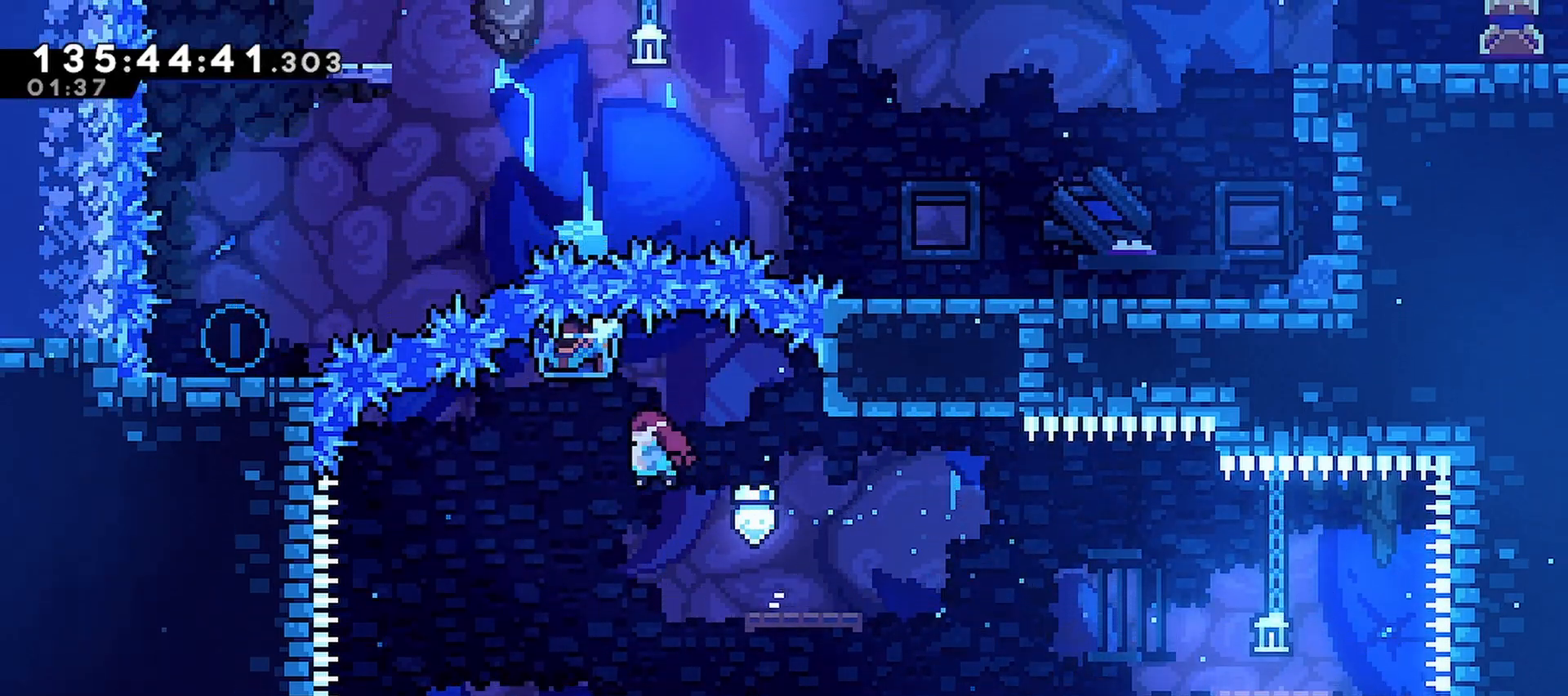
{"keys": ["dash", "right", "up"], "events": [[267, "dash", "down"], [267, "left", "up"], [267, "right", "down"], [267, "up", "down"]]}
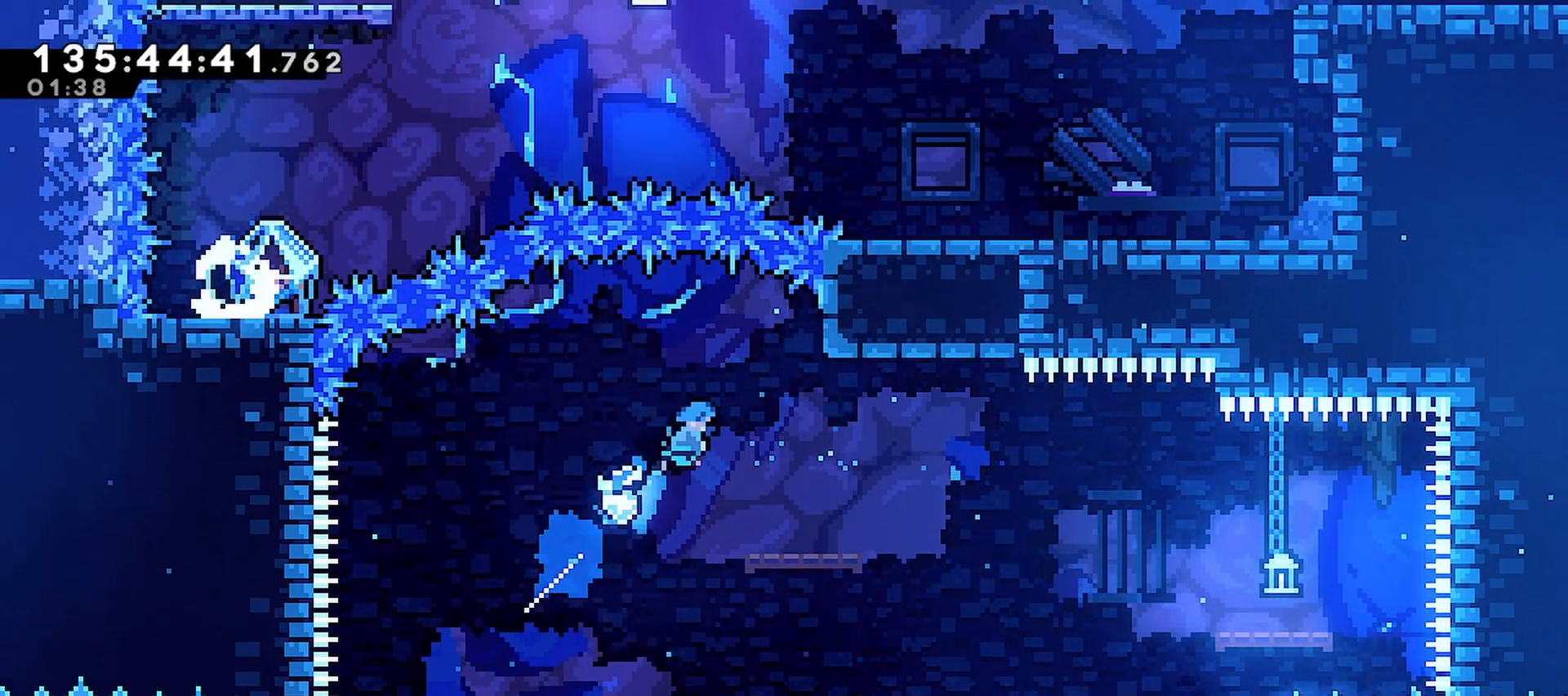
{"keys": [], "events": [[50, "dash", "up"], [200, "right", "up"], [200, "up", "up"]]}
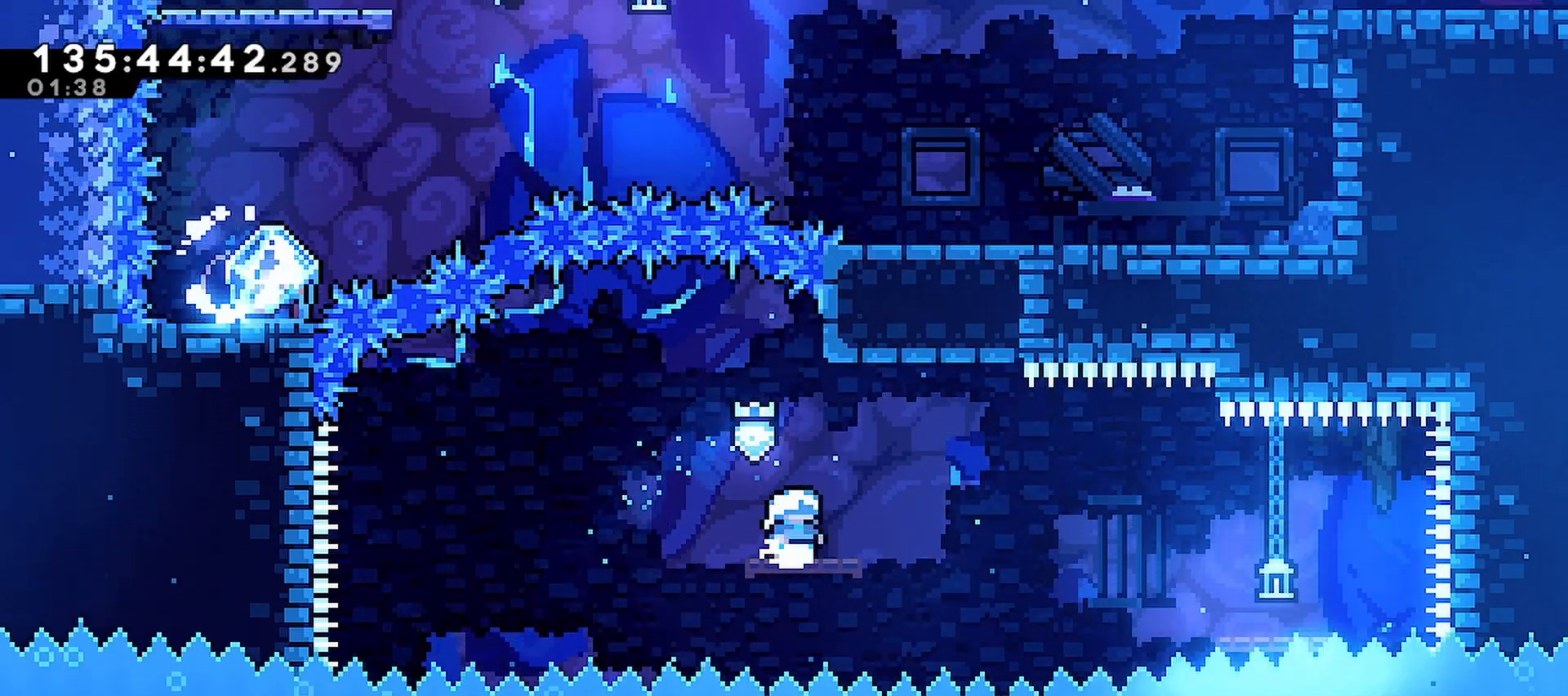
{"keys": ["jump", "right"], "events": [[300, "right", "down"], [350, "jump", "down"]]}
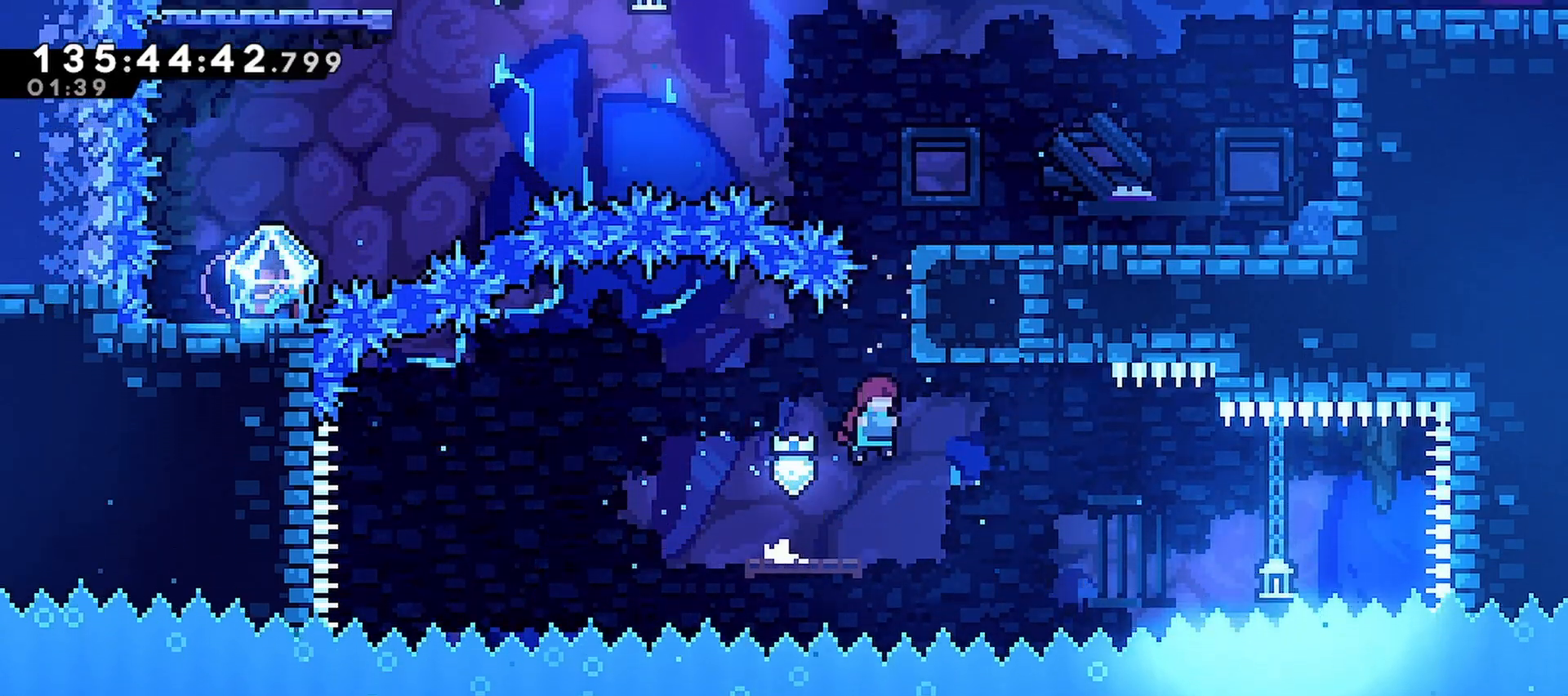
{"keys": ["dash", "right"], "events": [[33, "jump", "up"], [33, "right", "up"], [83, "up", "down"], [133, "dash", "down"], [267, "right", "down"], [317, "up", "up"]]}
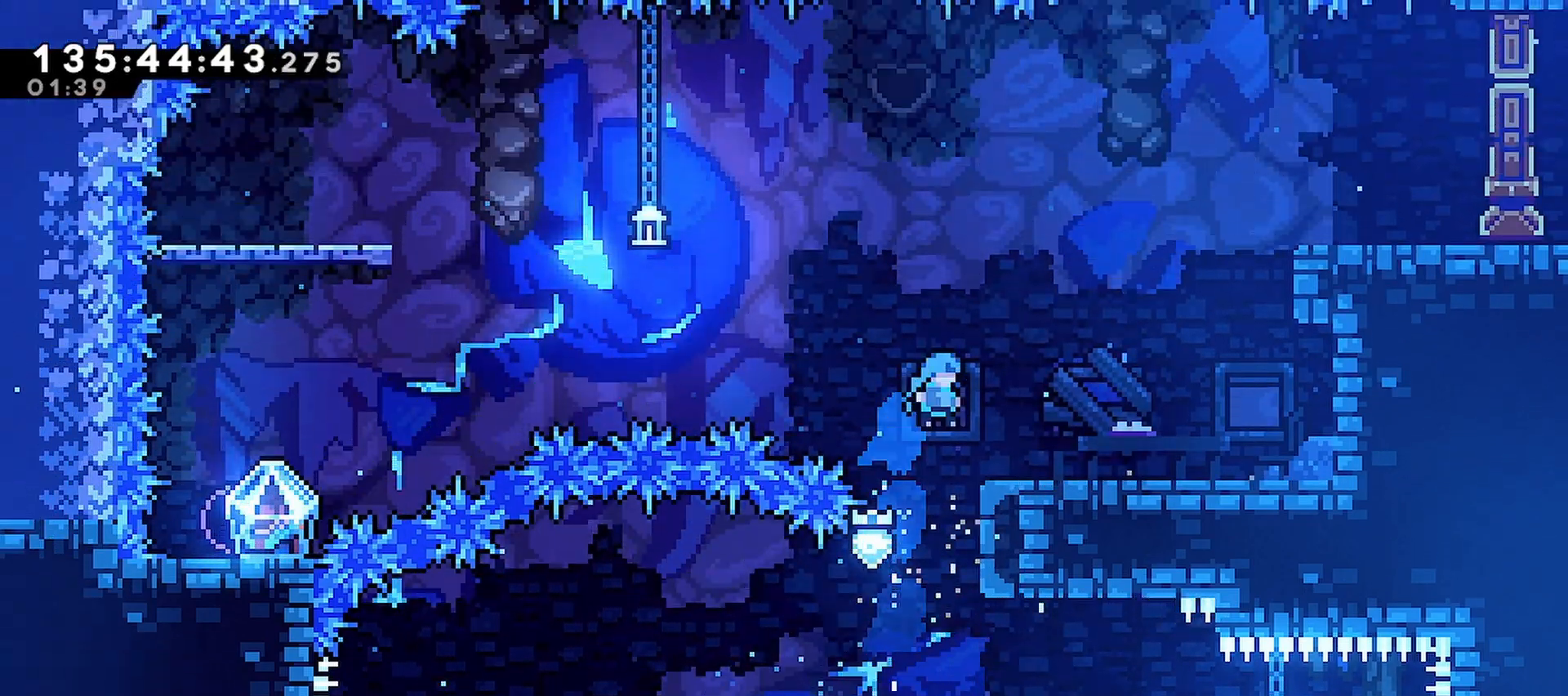
{"keys": ["right"], "events": [[283, "dash", "up"]]}
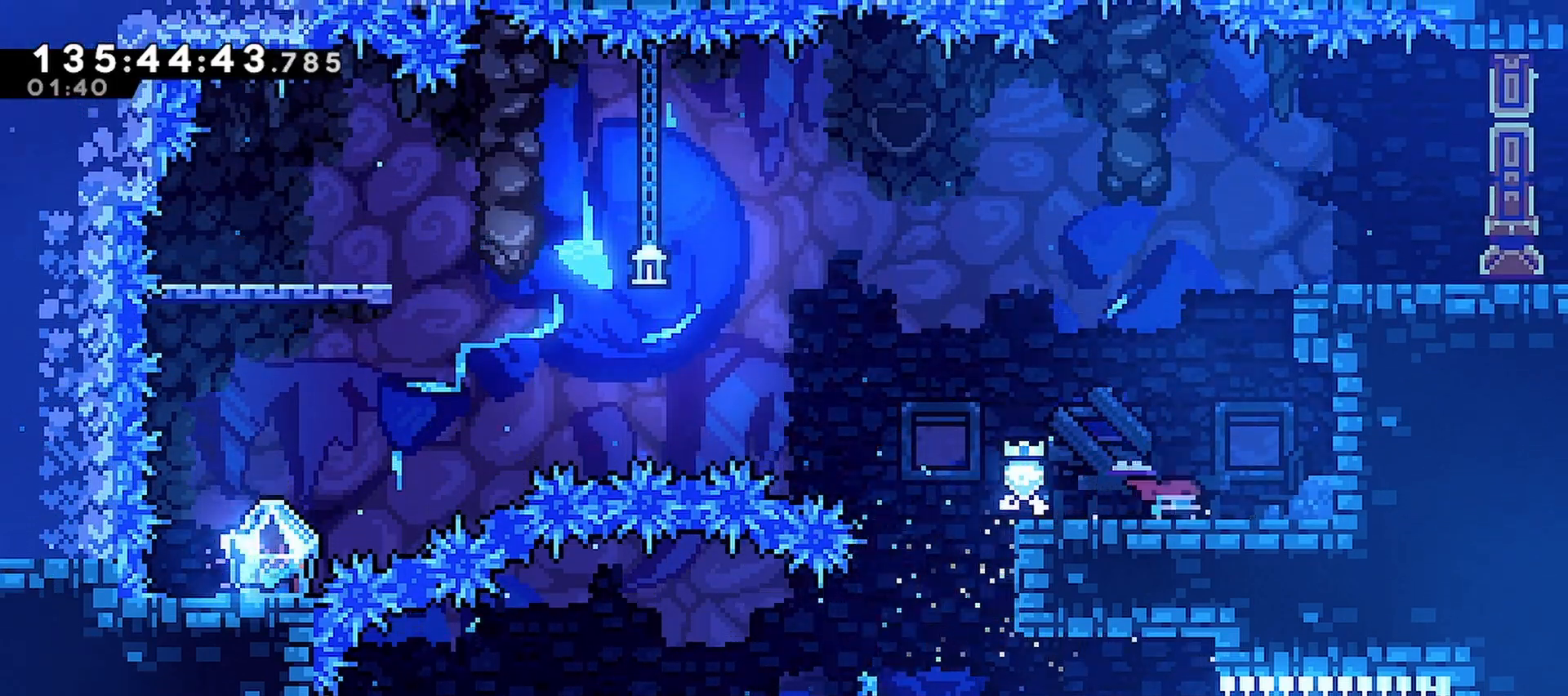
{"keys": ["left"], "events": [[17, "dash", "down"], [17, "down", "down"], [17, "left", "down"], [67, "right", "up"], [200, "down", "up"], [200, "jump", "down"], [483, "dash", "up"], [483, "jump", "up"]]}
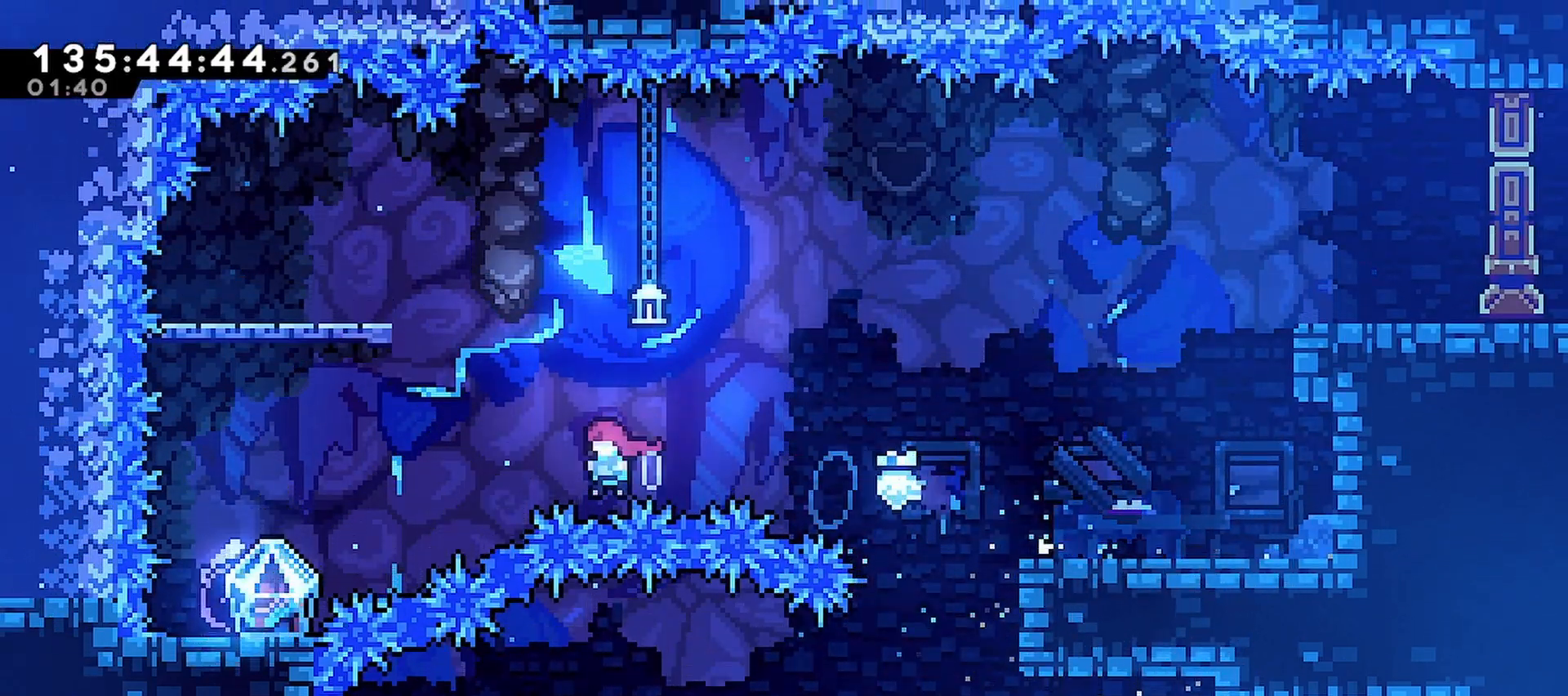
{"keys": [], "events": [[33, "dash", "down"], [217, "dash", "up"], [450, "left", "up"]]}
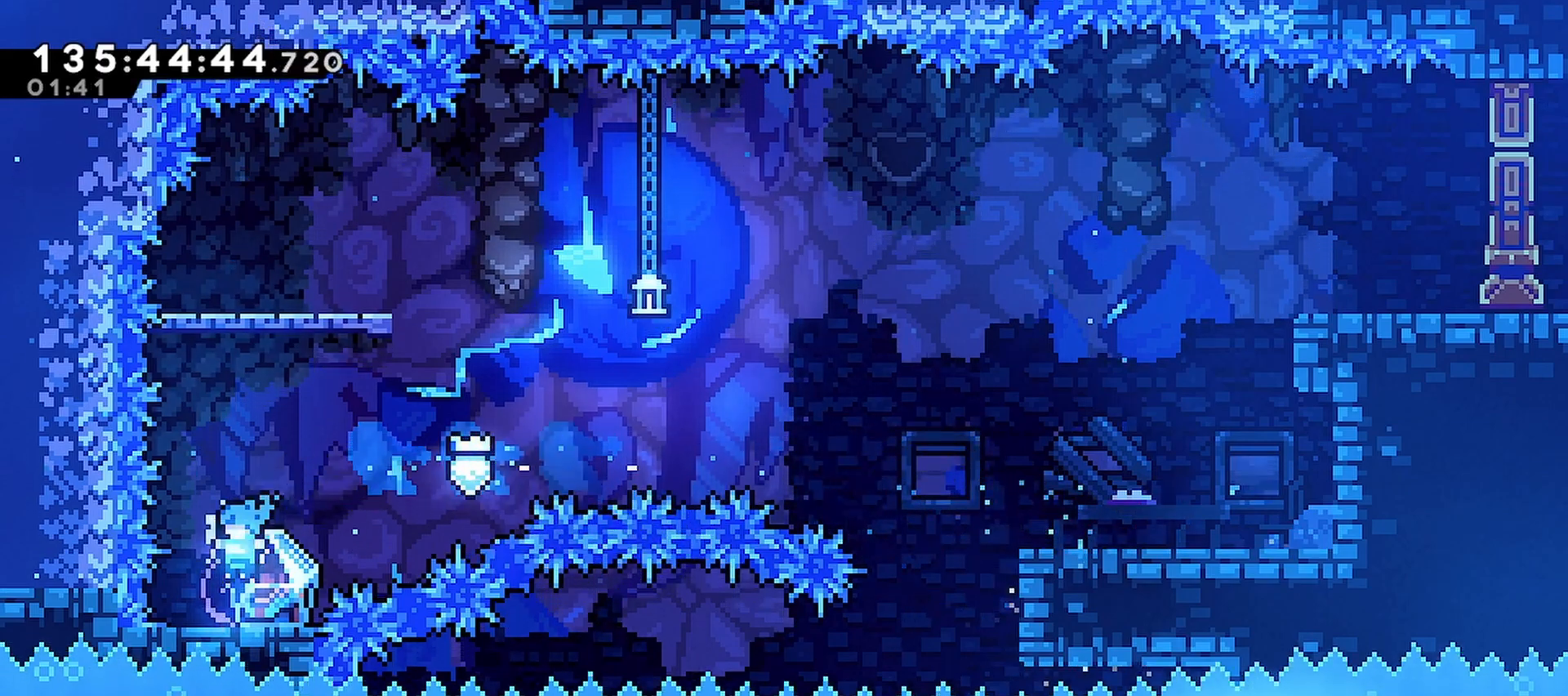
{"keys": ["jump"], "events": [[100, "grab", "down"], [333, "jump", "down"], [467, "grab", "up"]]}
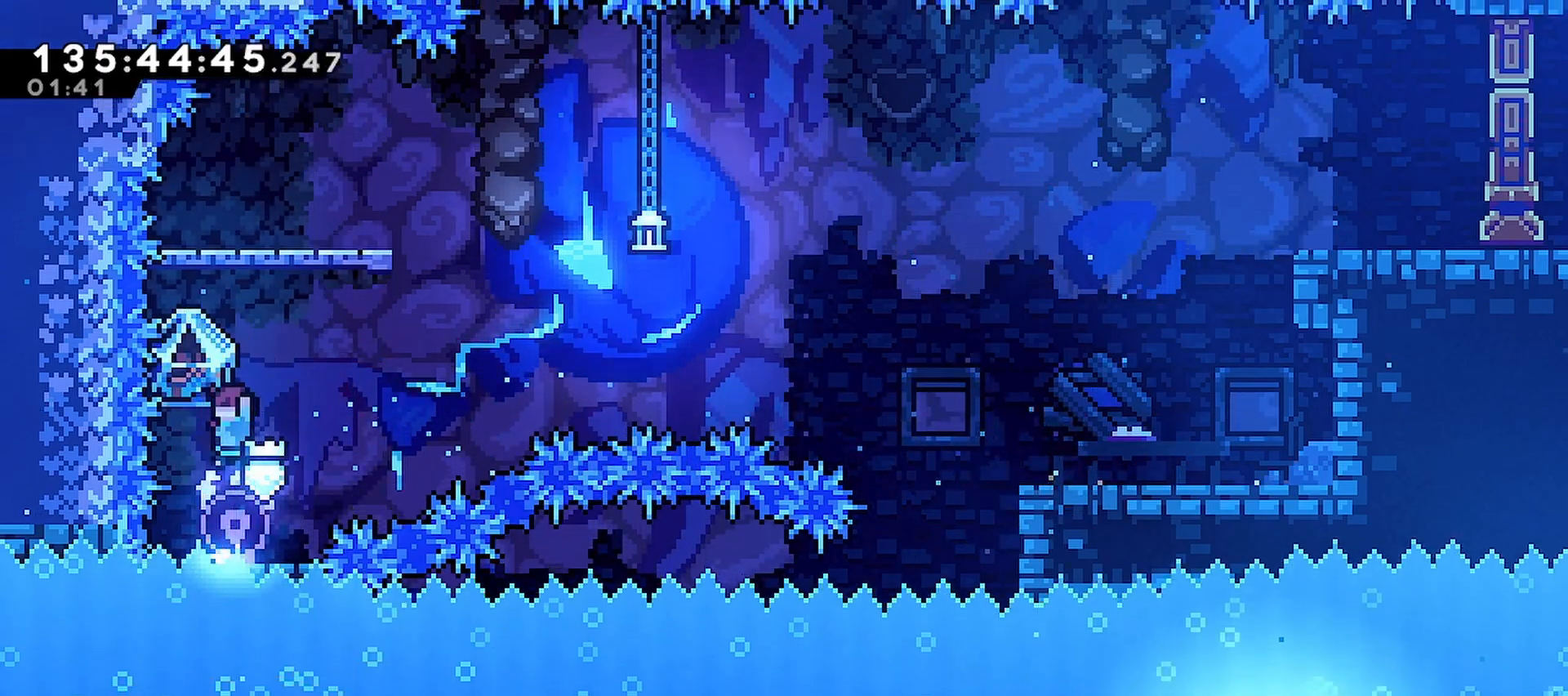
{"keys": ["grab"], "events": [[17, "jump", "up"], [17, "up", "down"], [117, "dash", "down"], [217, "grab", "down"], [300, "up", "up"], [433, "dash", "up"]]}
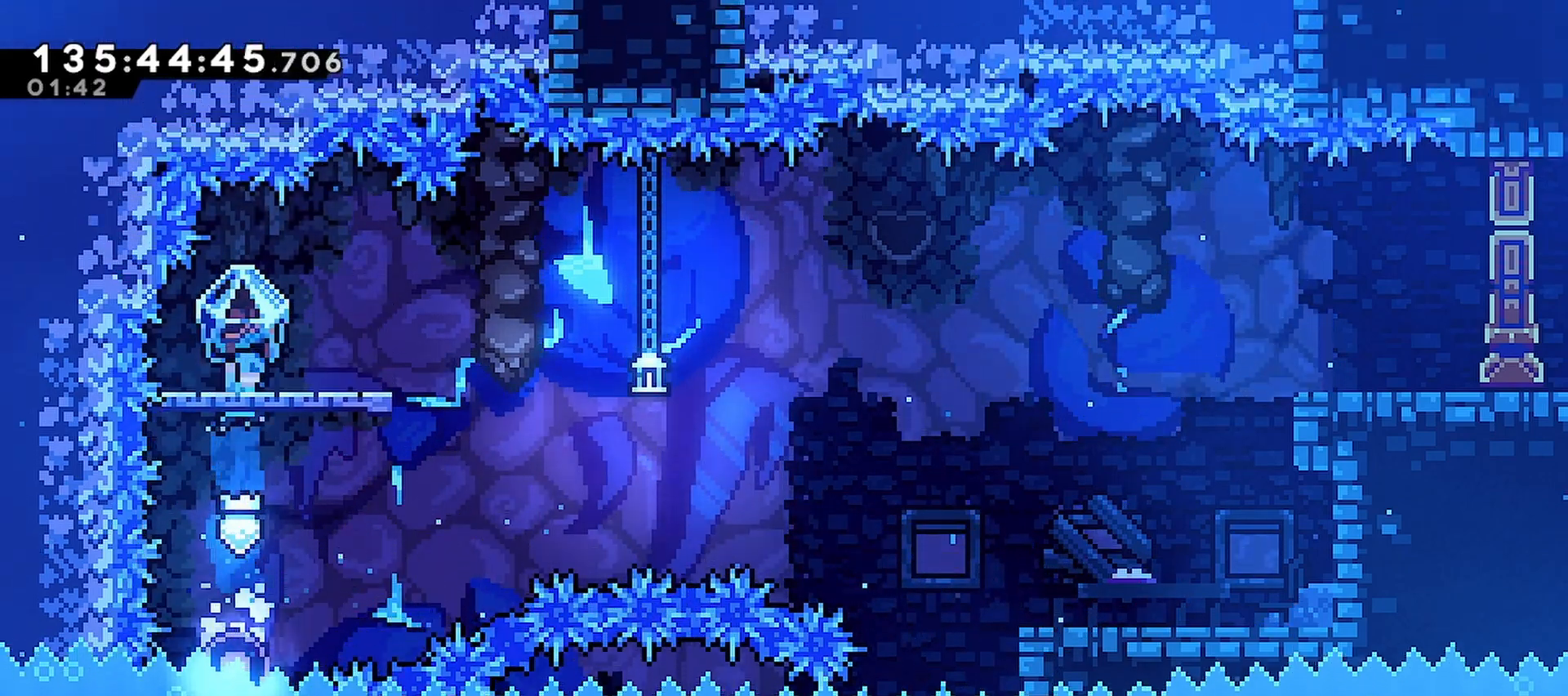
{"keys": ["right"], "events": [[33, "right", "down"], [83, "right", "up"], [400, "grab", "up"], [500, "right", "down"]]}
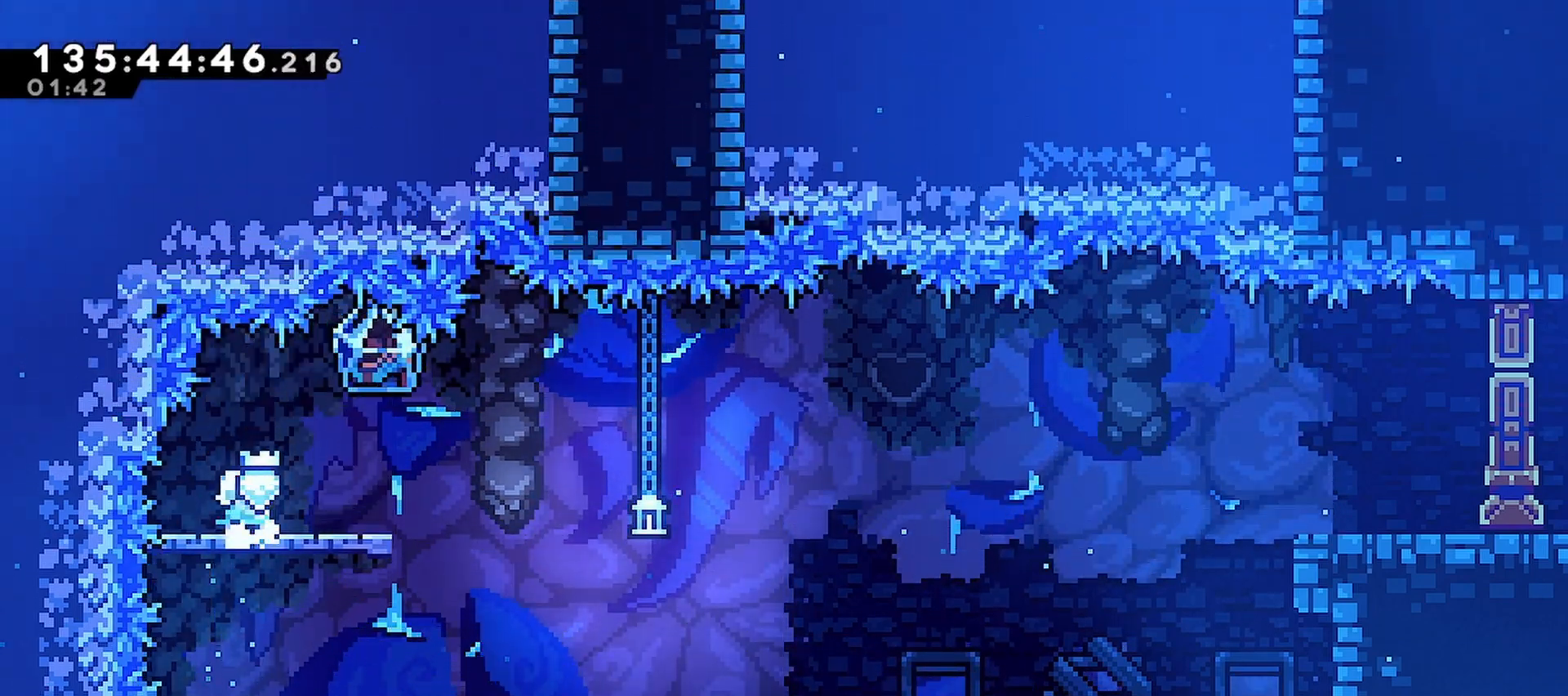
{"keys": ["grab", "jump", "right"], "events": [[50, "down", "down"], [100, "dash", "down"], [233, "down", "up"], [233, "grab", "down"], [333, "jump", "down"], [383, "dash", "up"]]}
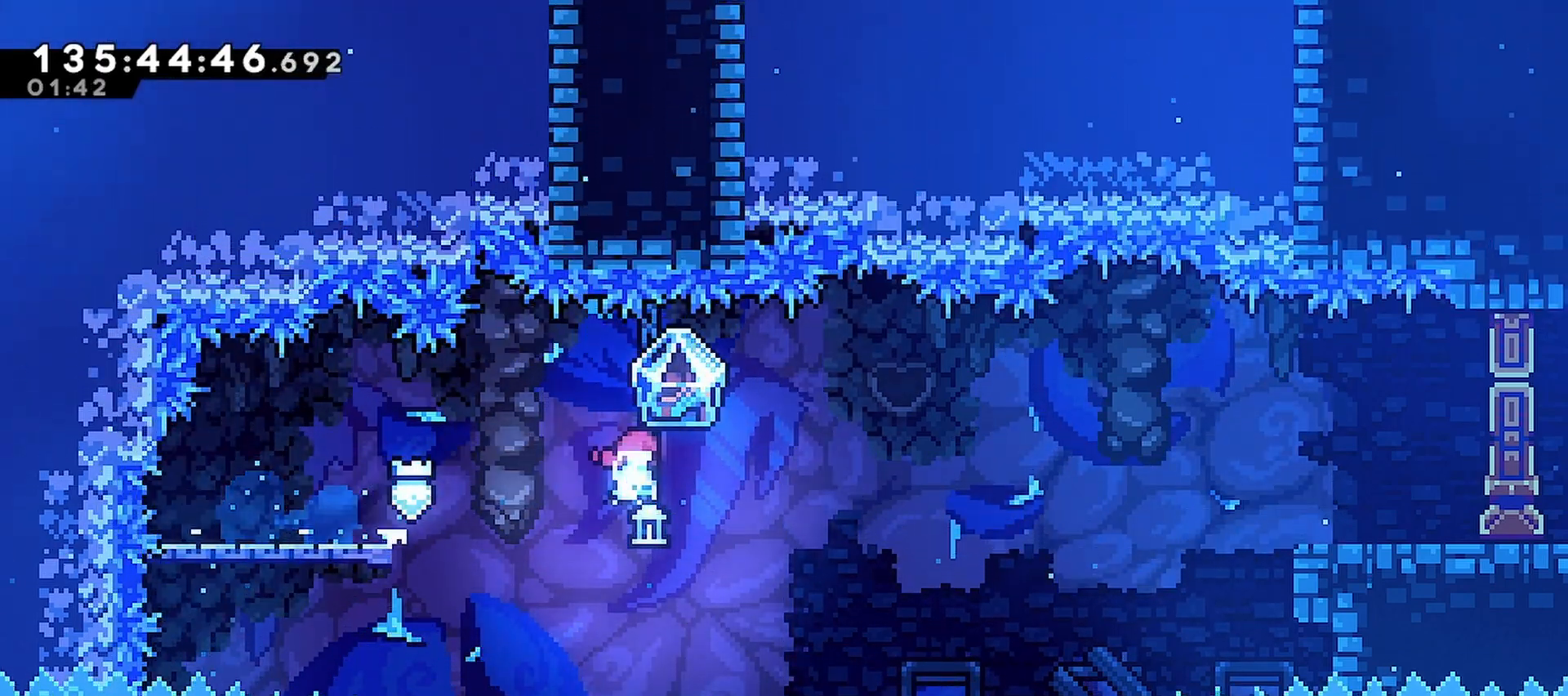
{"keys": ["grab", "jump", "right", "up"], "events": [[433, "up", "down"]]}
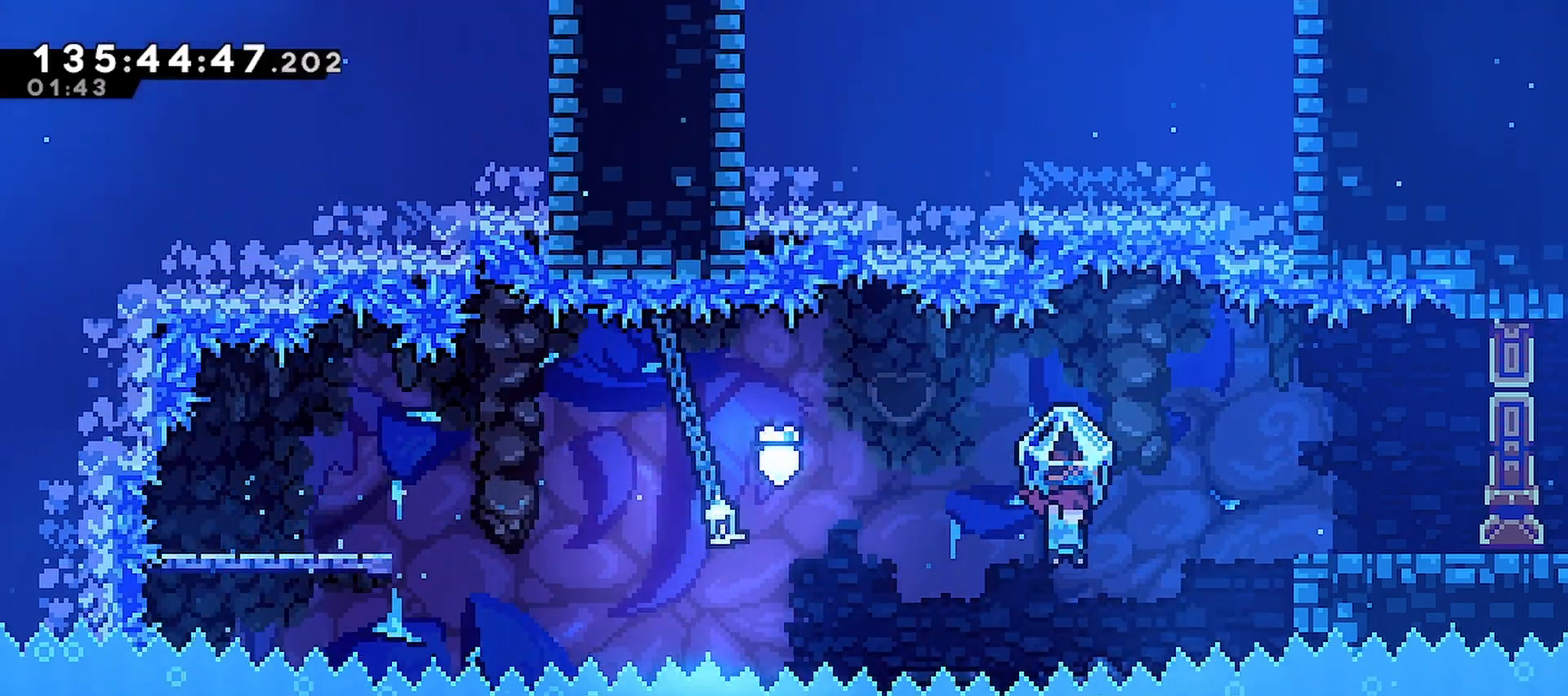
{"keys": ["right", "up"], "events": [[33, "grab", "up"], [33, "jump", "up"], [83, "dash", "down"], [267, "dash", "up"]]}
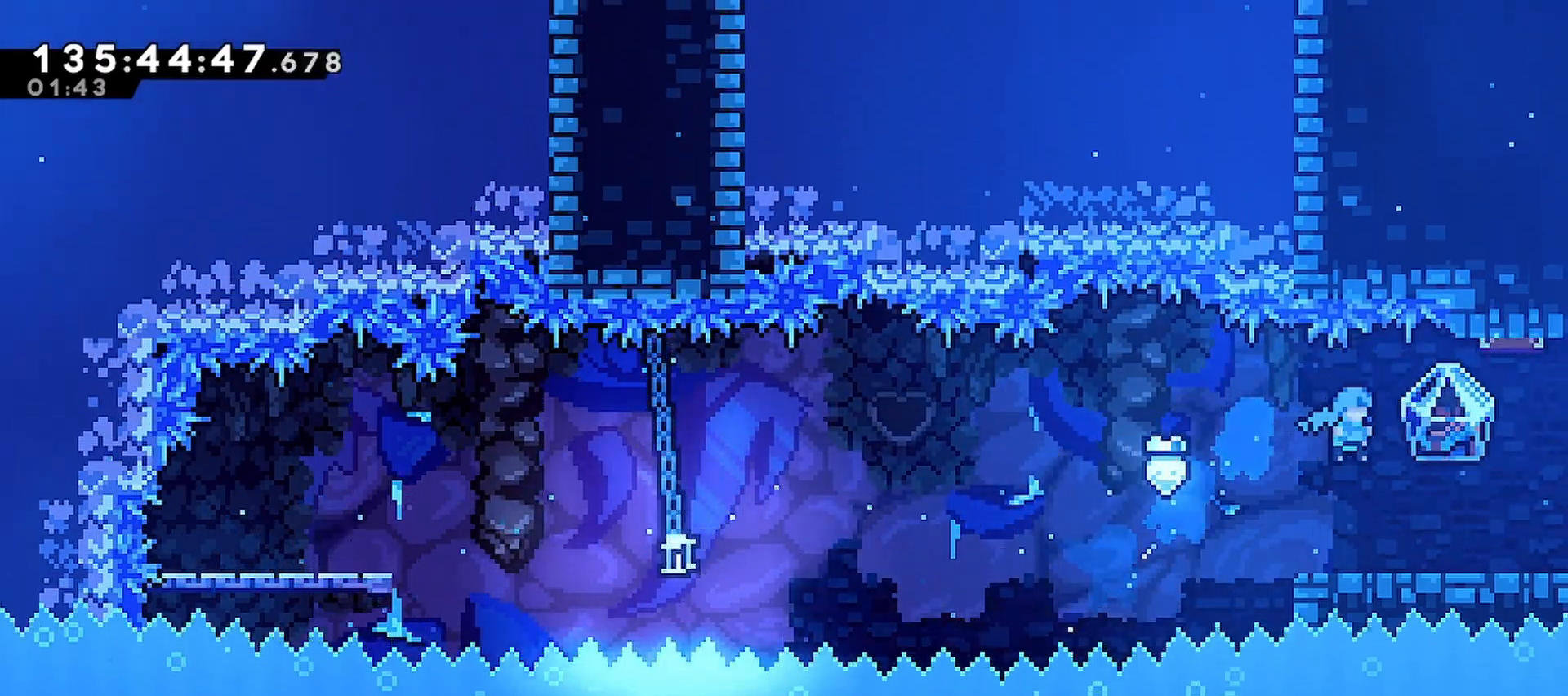
{"keys": ["grab", "jump", "right"], "events": [[283, "jump", "down"], [333, "grab", "down"], [383, "up", "up"]]}
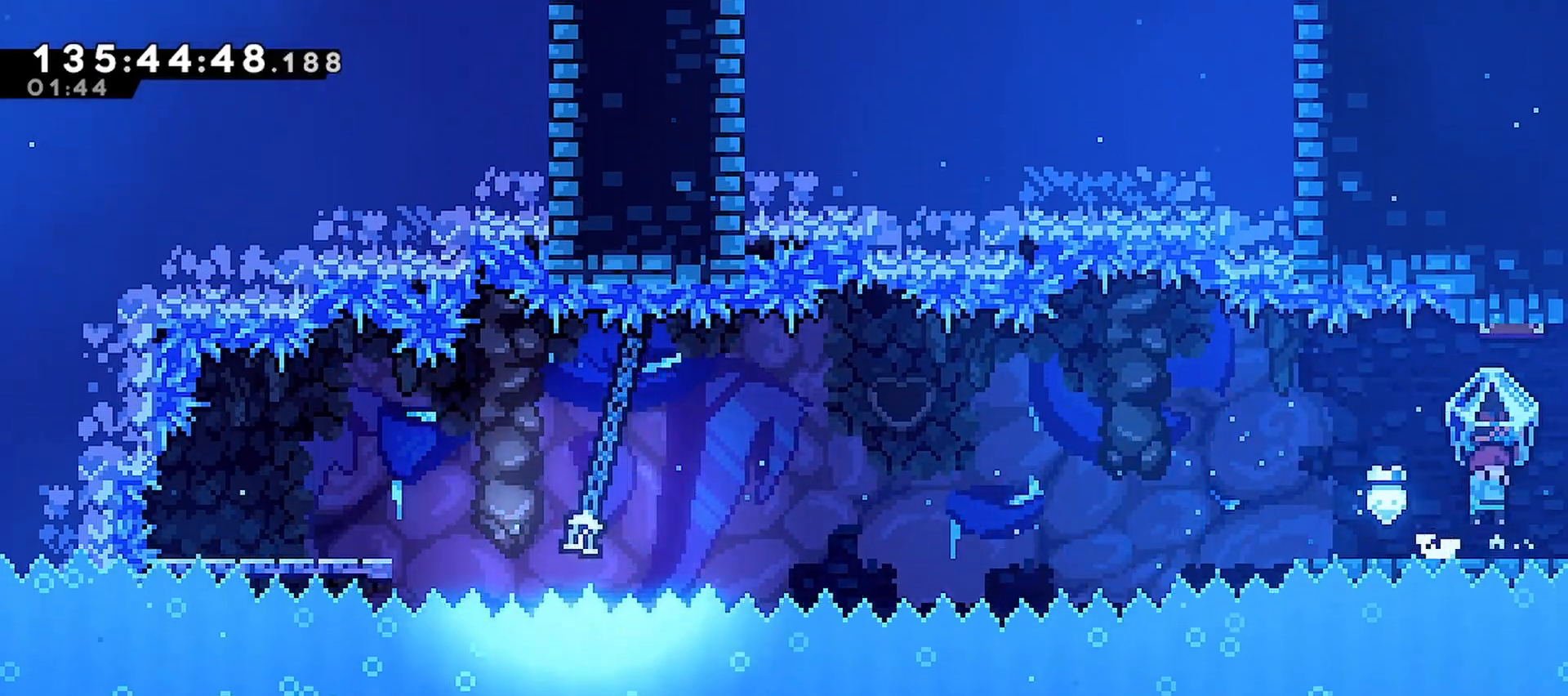
{"keys": ["grab", "right"], "events": [[350, "jump", "up"]]}
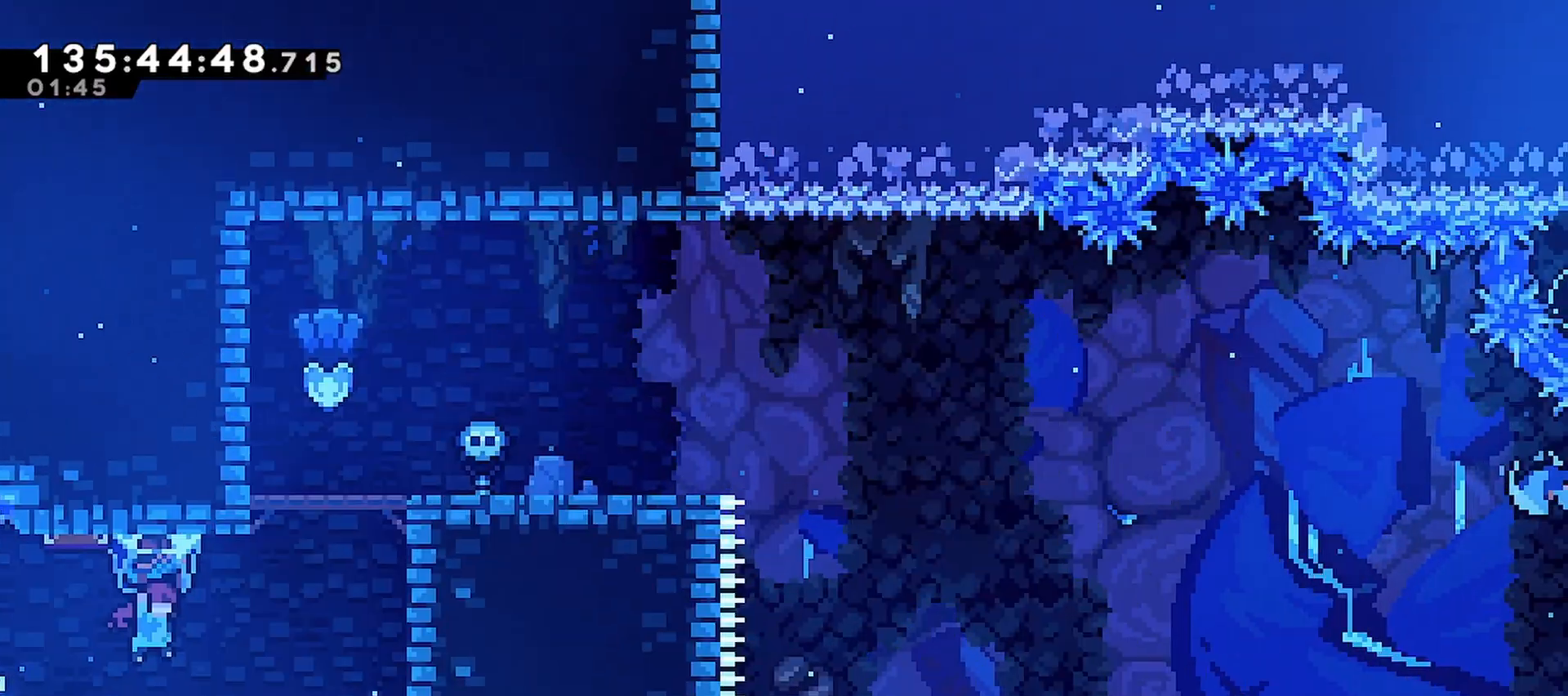
{"keys": ["grab", "right"], "events": []}
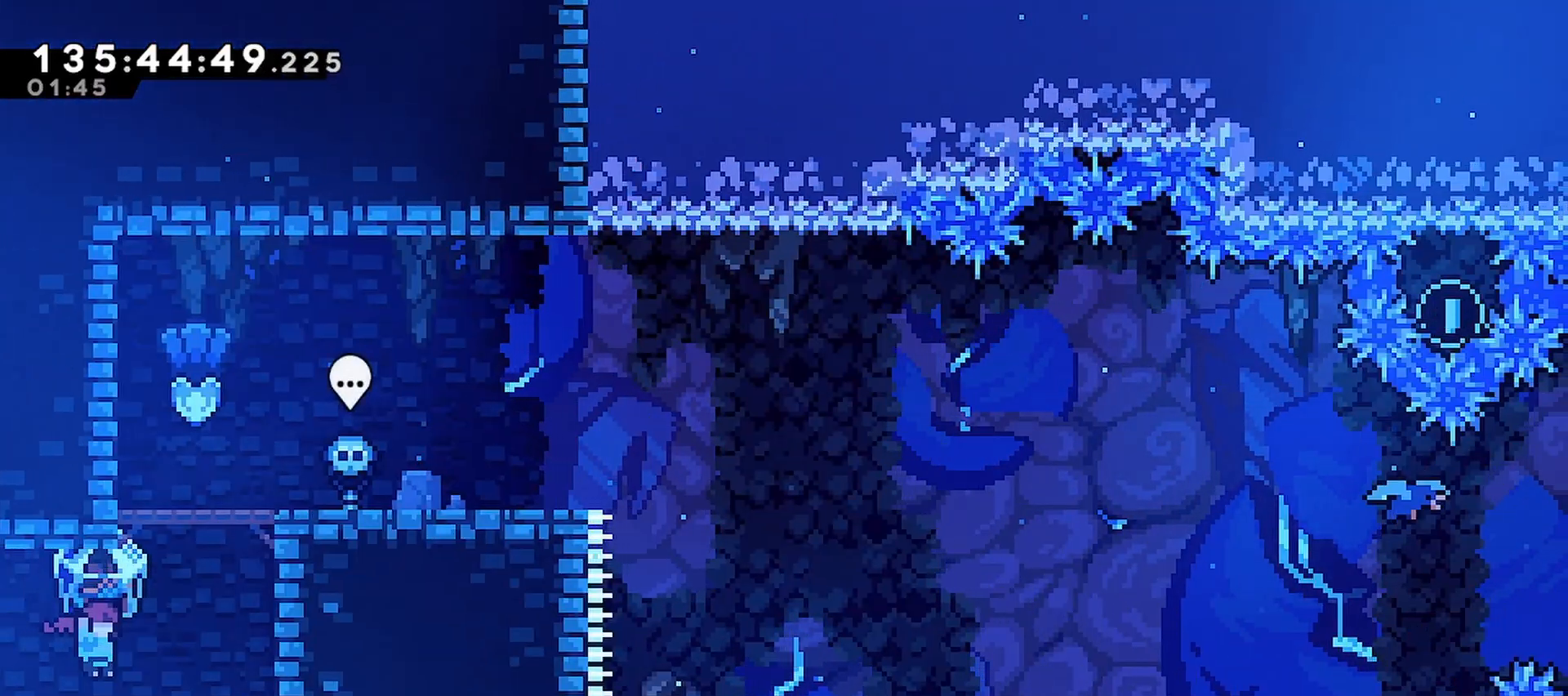
{"keys": ["grab", "jump", "right"], "events": [[233, "jump", "down"], [383, "jump", "up"], [467, "jump", "down"]]}
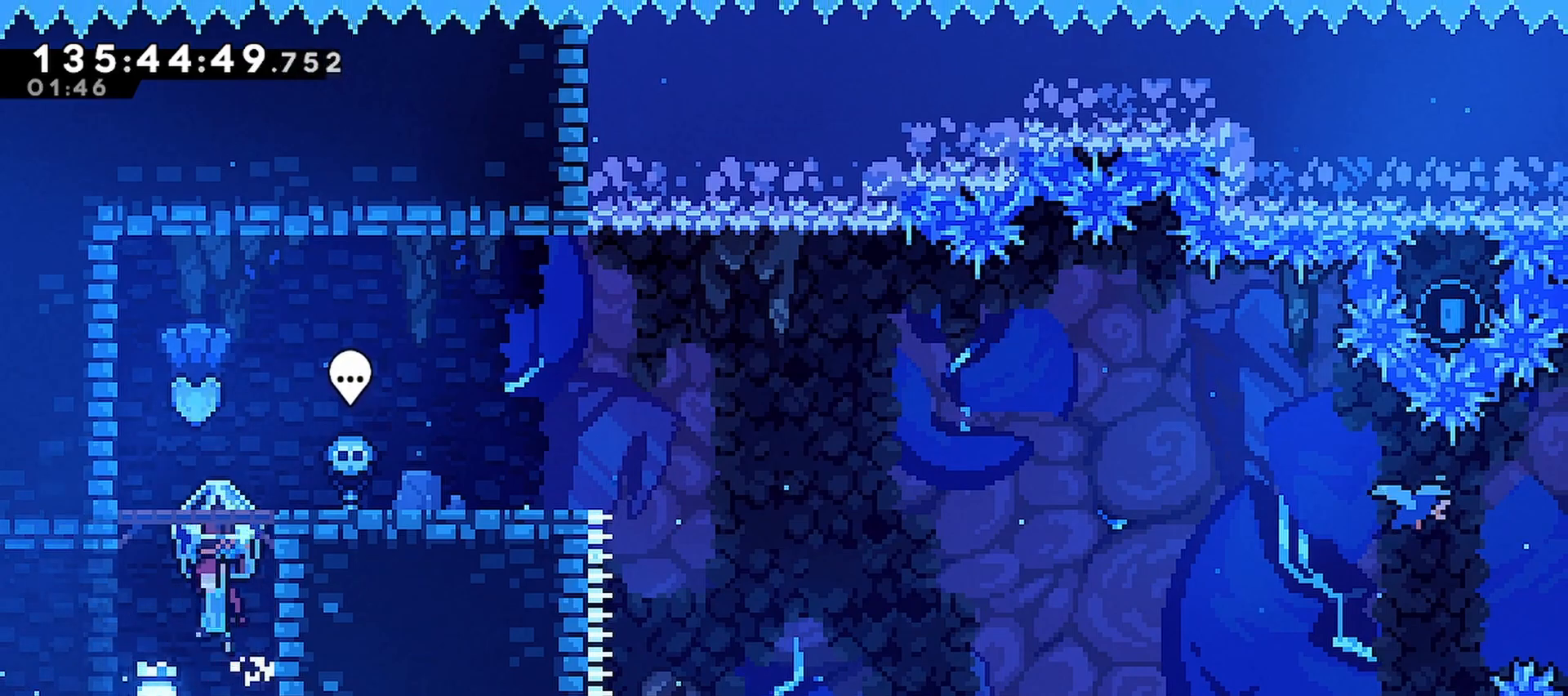
{"keys": ["grab", "jump", "right"], "events": [[17, "left", "down"], [117, "right", "up"], [167, "jump", "up"], [250, "jump", "down"], [300, "right", "down"], [350, "left", "up"]]}
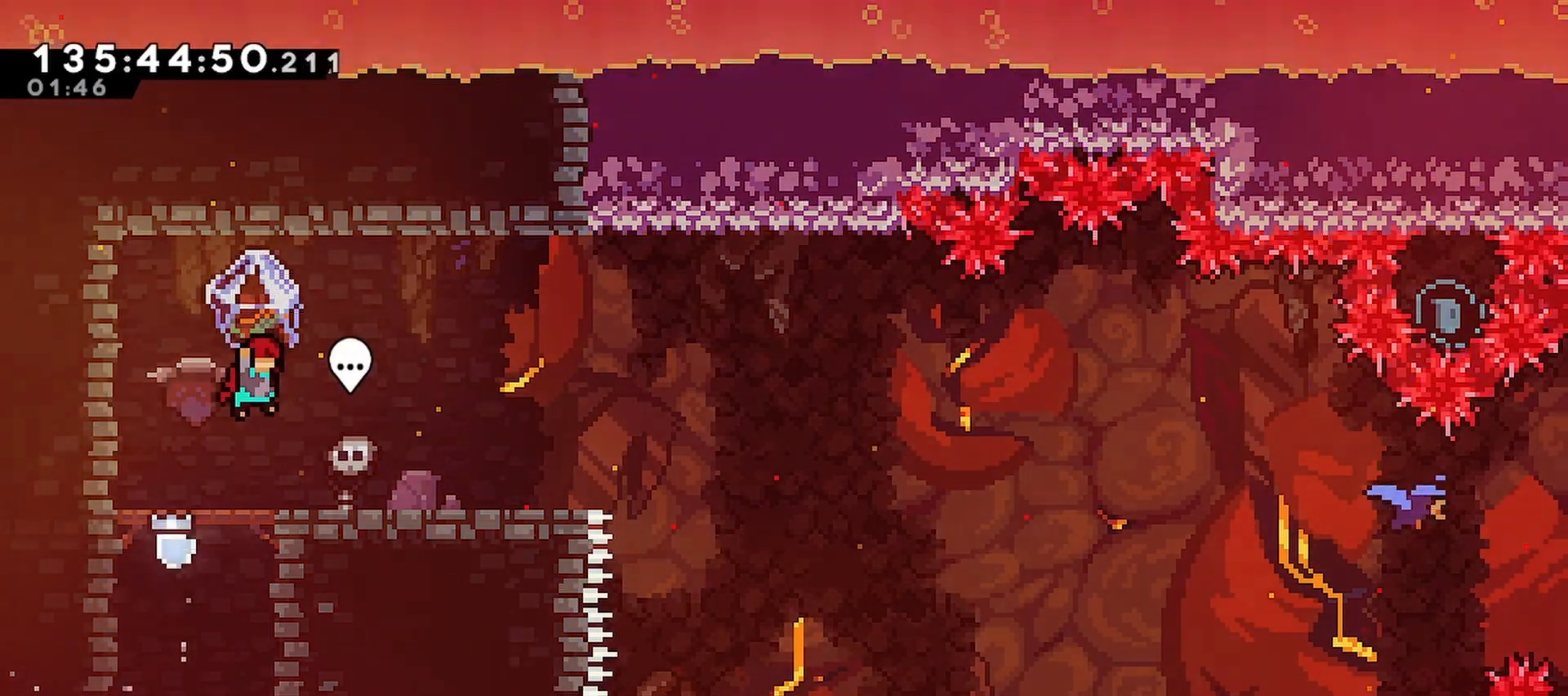
{"keys": ["grab", "right"], "events": [[33, "jump", "up"]]}
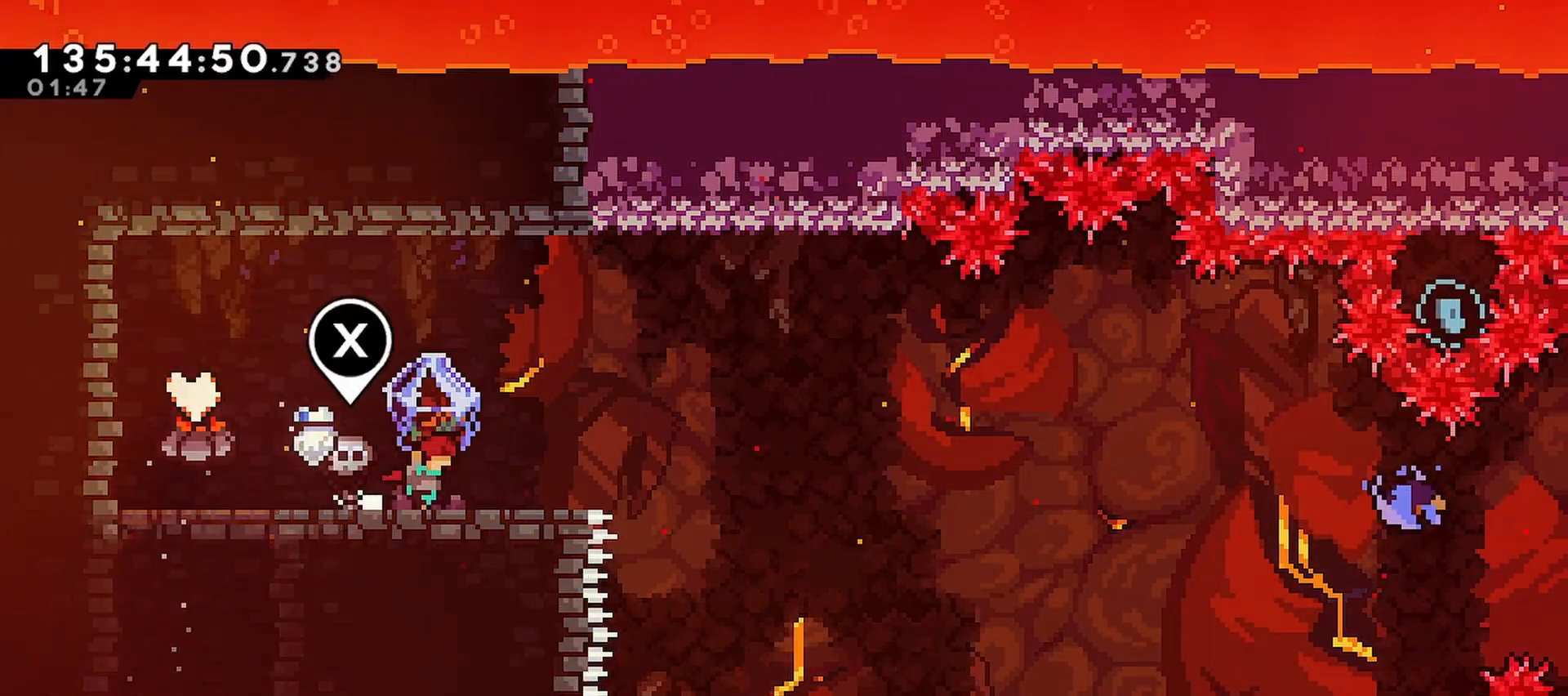
{"keys": [], "events": [[100, "right", "up"], [183, "jump", "down"], [417, "grab", "up"], [417, "jump", "up"]]}
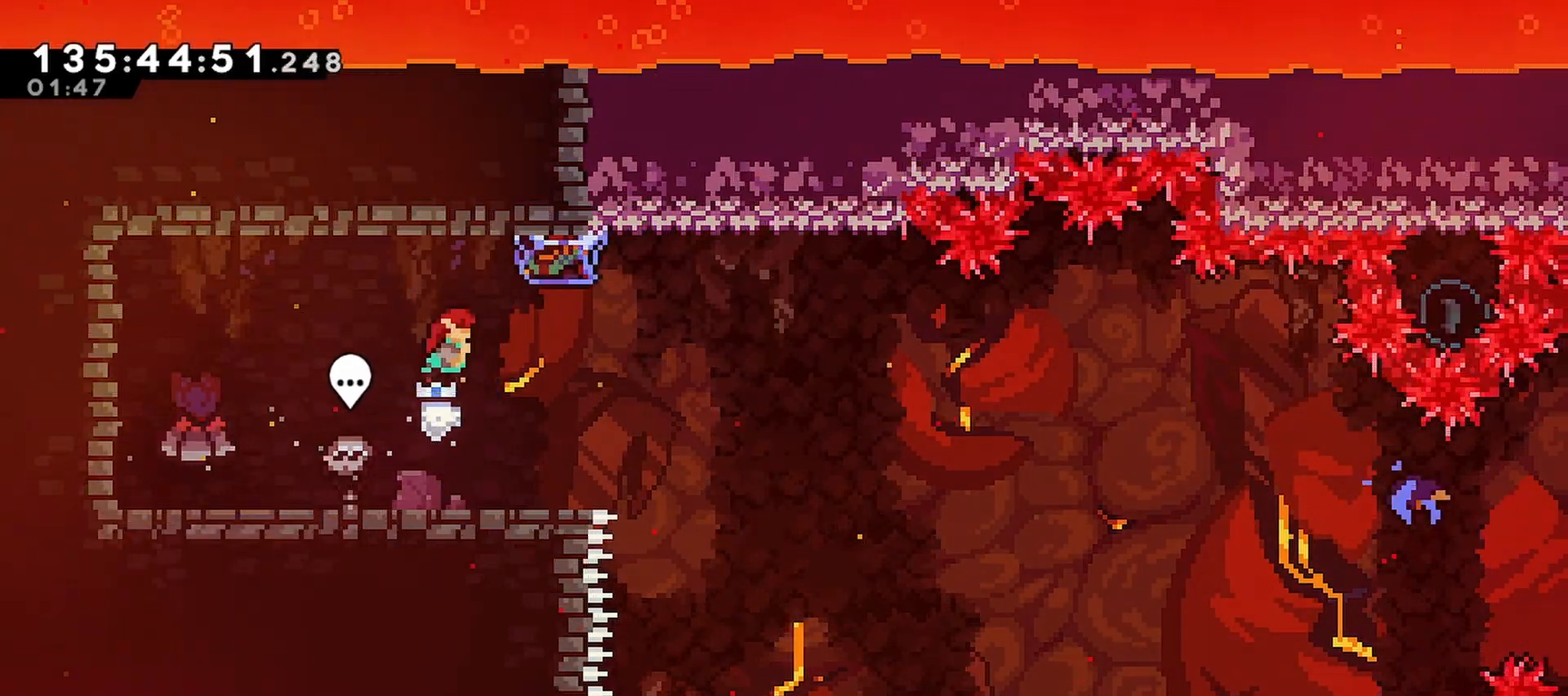
{"keys": ["grab", "jump", "right", "up"], "events": [[17, "right", "down"], [67, "down", "down"], [117, "dash", "down"], [200, "down", "up"], [250, "jump", "down"], [300, "dash", "up"], [300, "grab", "down"], [483, "up", "down"]]}
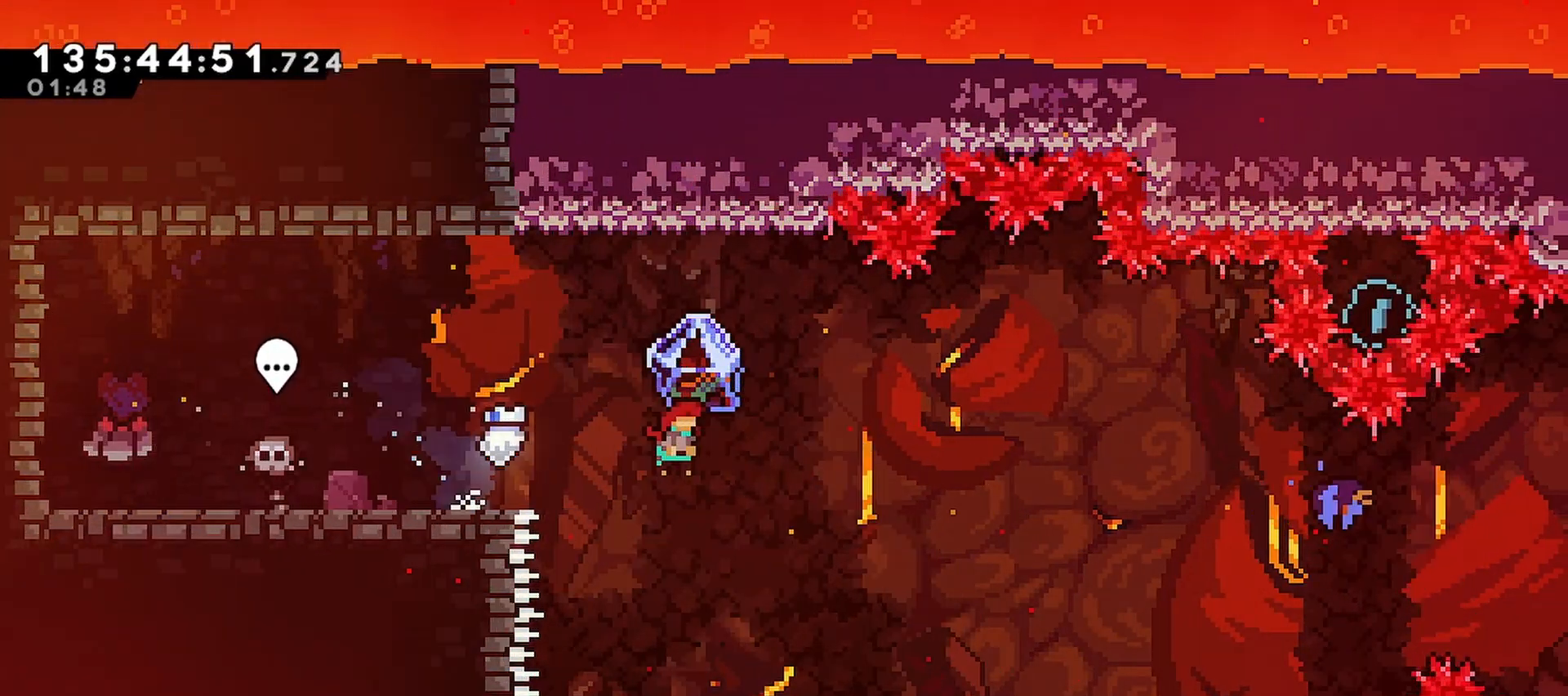
{"keys": ["right", "up"], "events": [[500, "grab", "up"], [500, "jump", "up"]]}
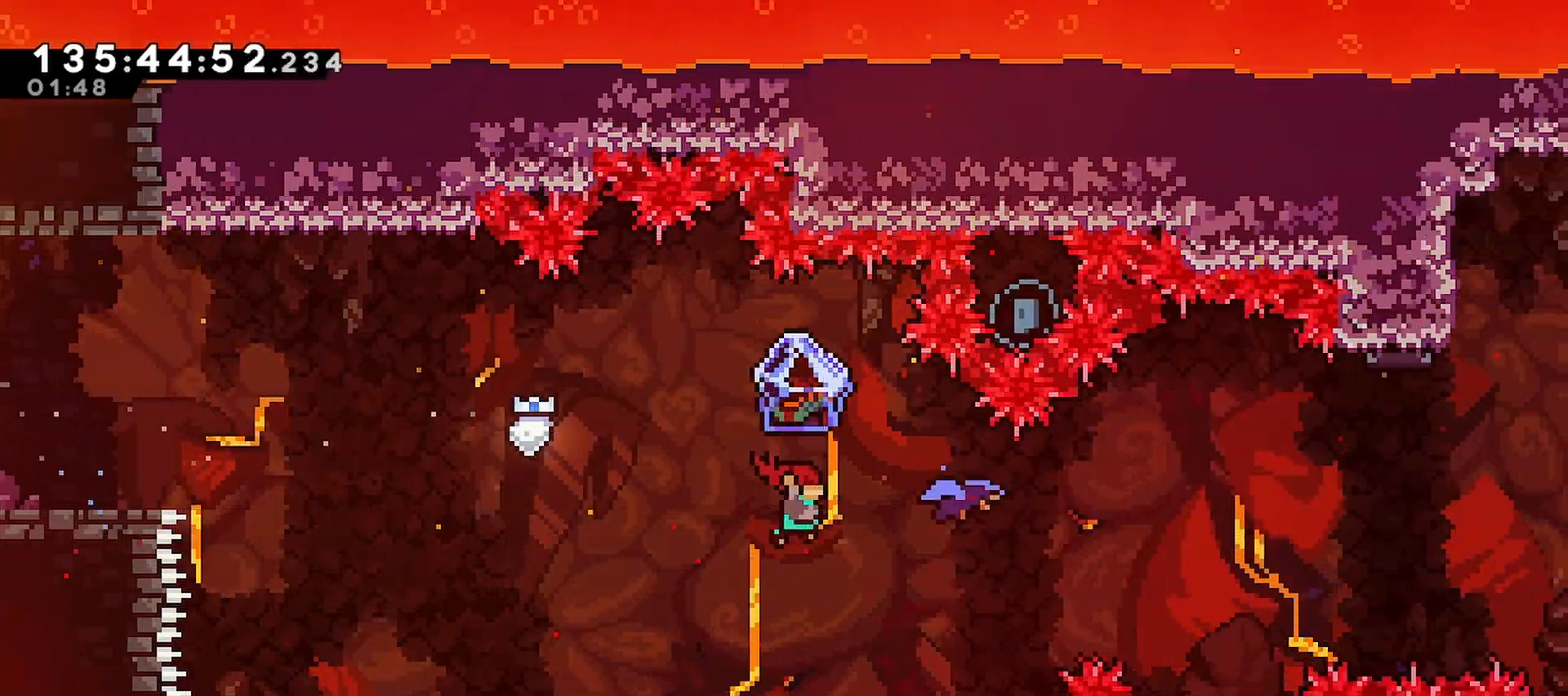
{"keys": ["grab", "right"], "events": [[50, "dash", "down"], [233, "grab", "down"], [283, "dash", "up"], [333, "up", "up"]]}
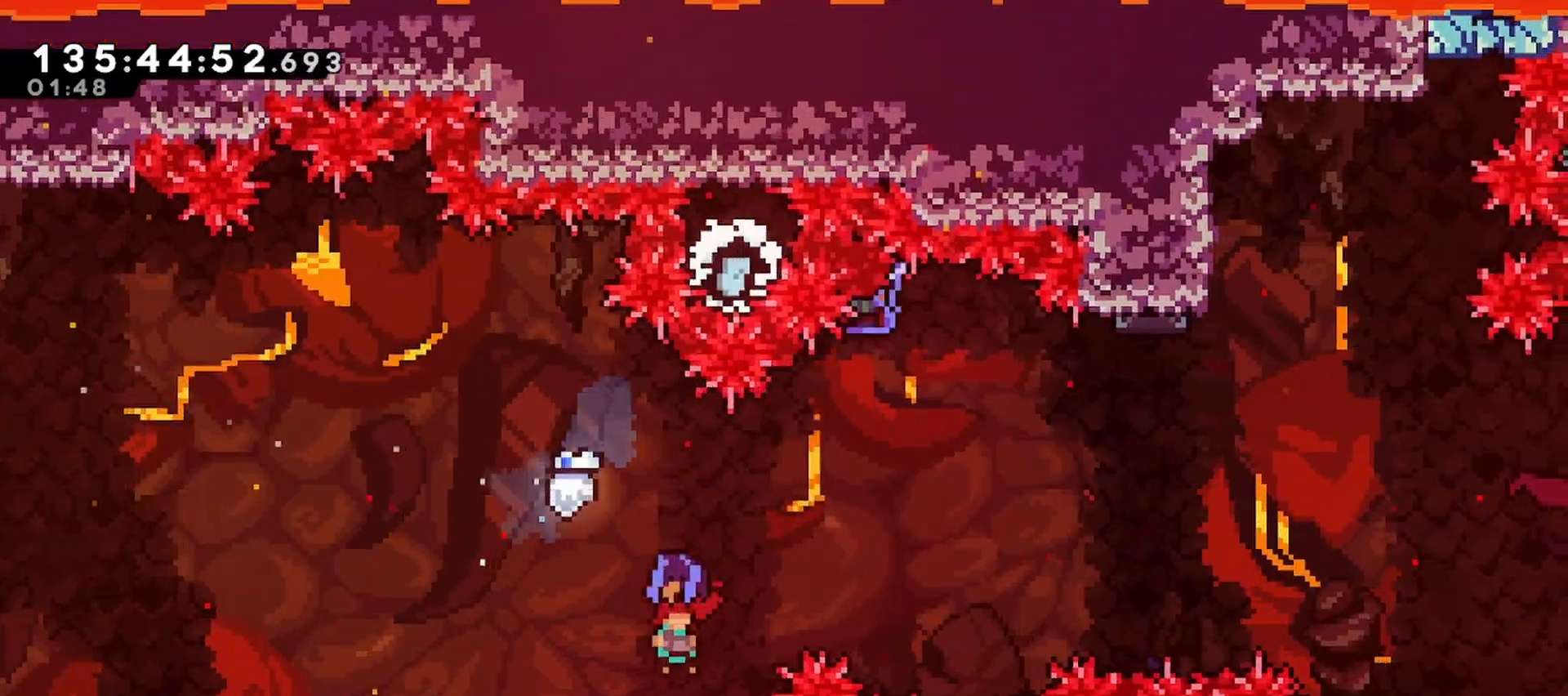
{"keys": ["grab", "right"], "events": []}
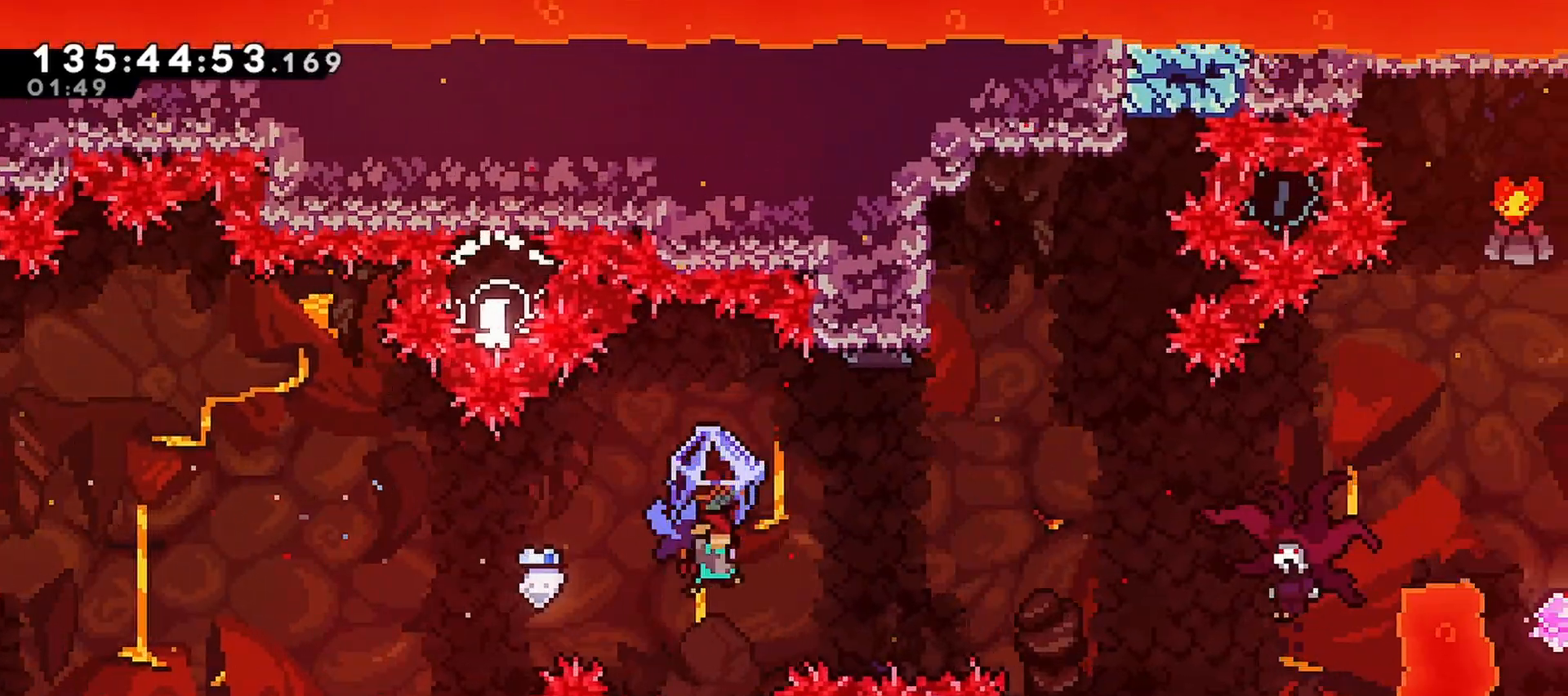
{"keys": ["grab", "left"], "events": [[450, "left", "down"], [500, "right", "up"]]}
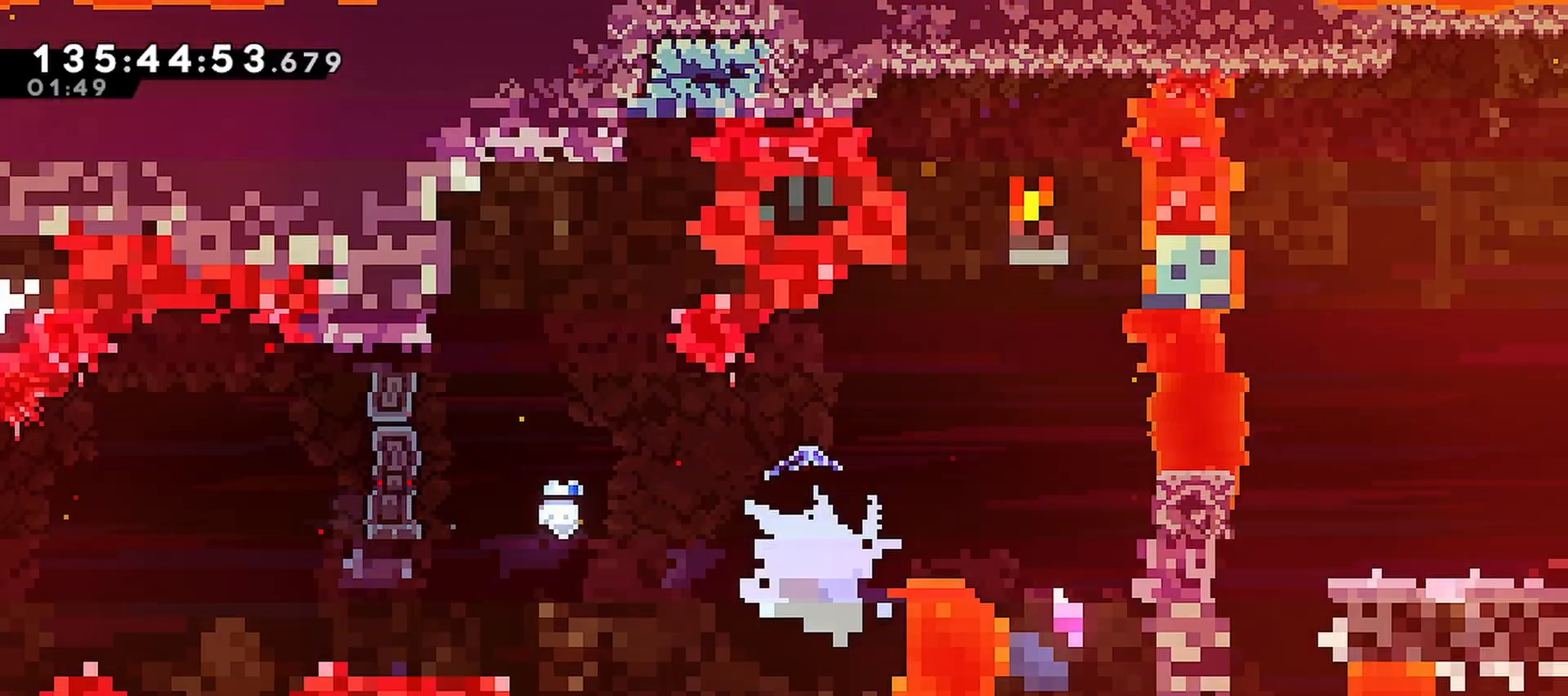
{"keys": ["grab", "left"], "events": []}